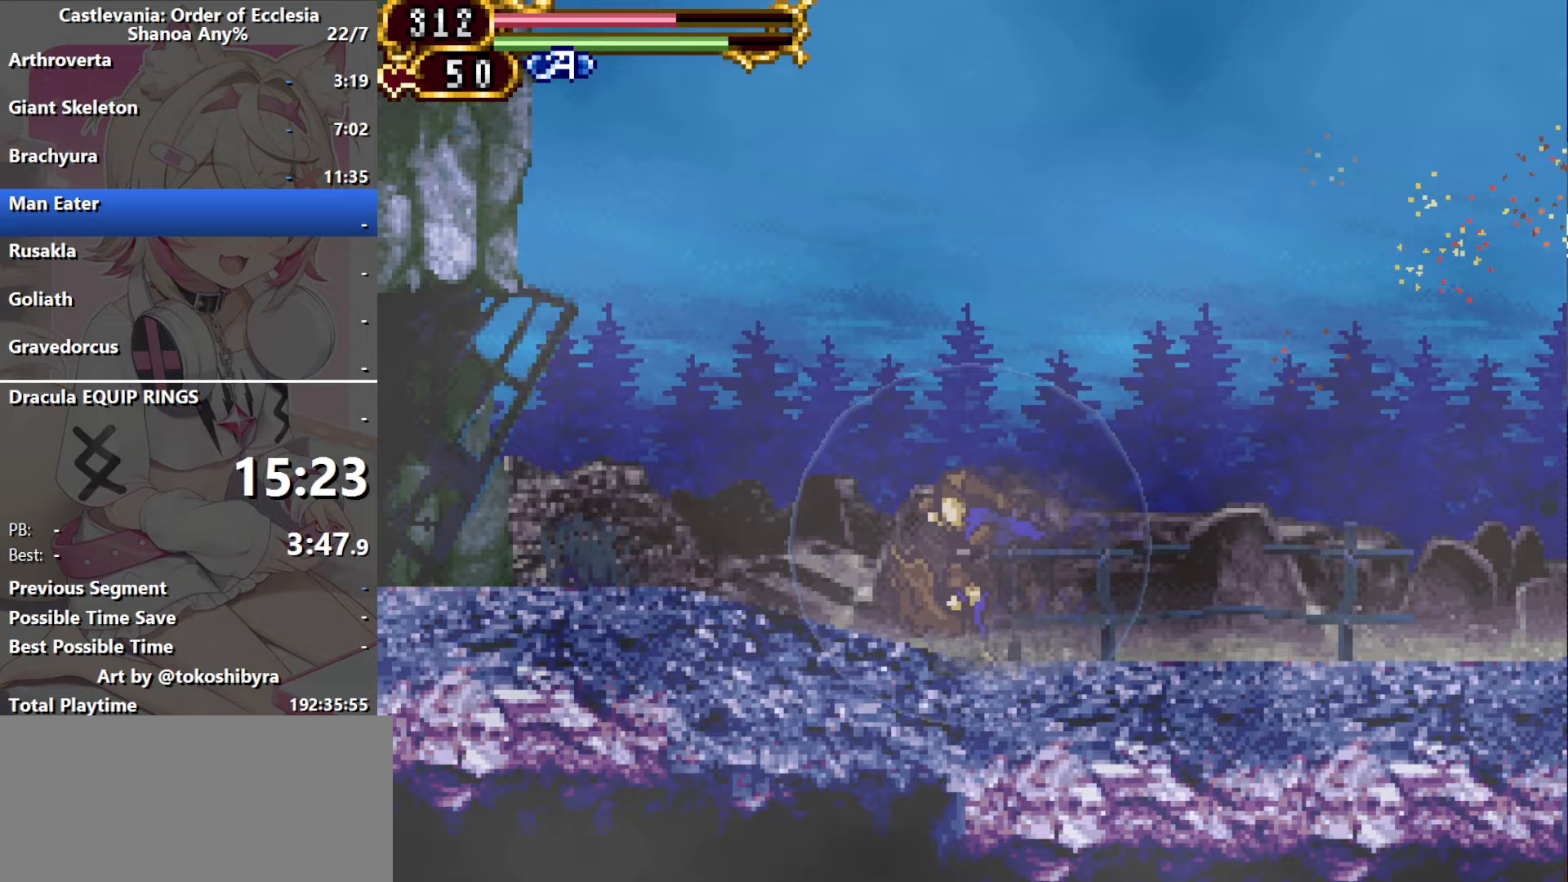
Gameplay with a controller (Nintendo layout); each line is a JSON object with the inputs held at the frame after it (dt_ms = milliseconds from this image to that frame). "events" lists button and stick changes between this image and that frame as [ms after this image, input, new state], when the widget could be followed in between. Not read: L3 R3 X Y.
{"dt_ms": 100, "buttons": [], "events": []}
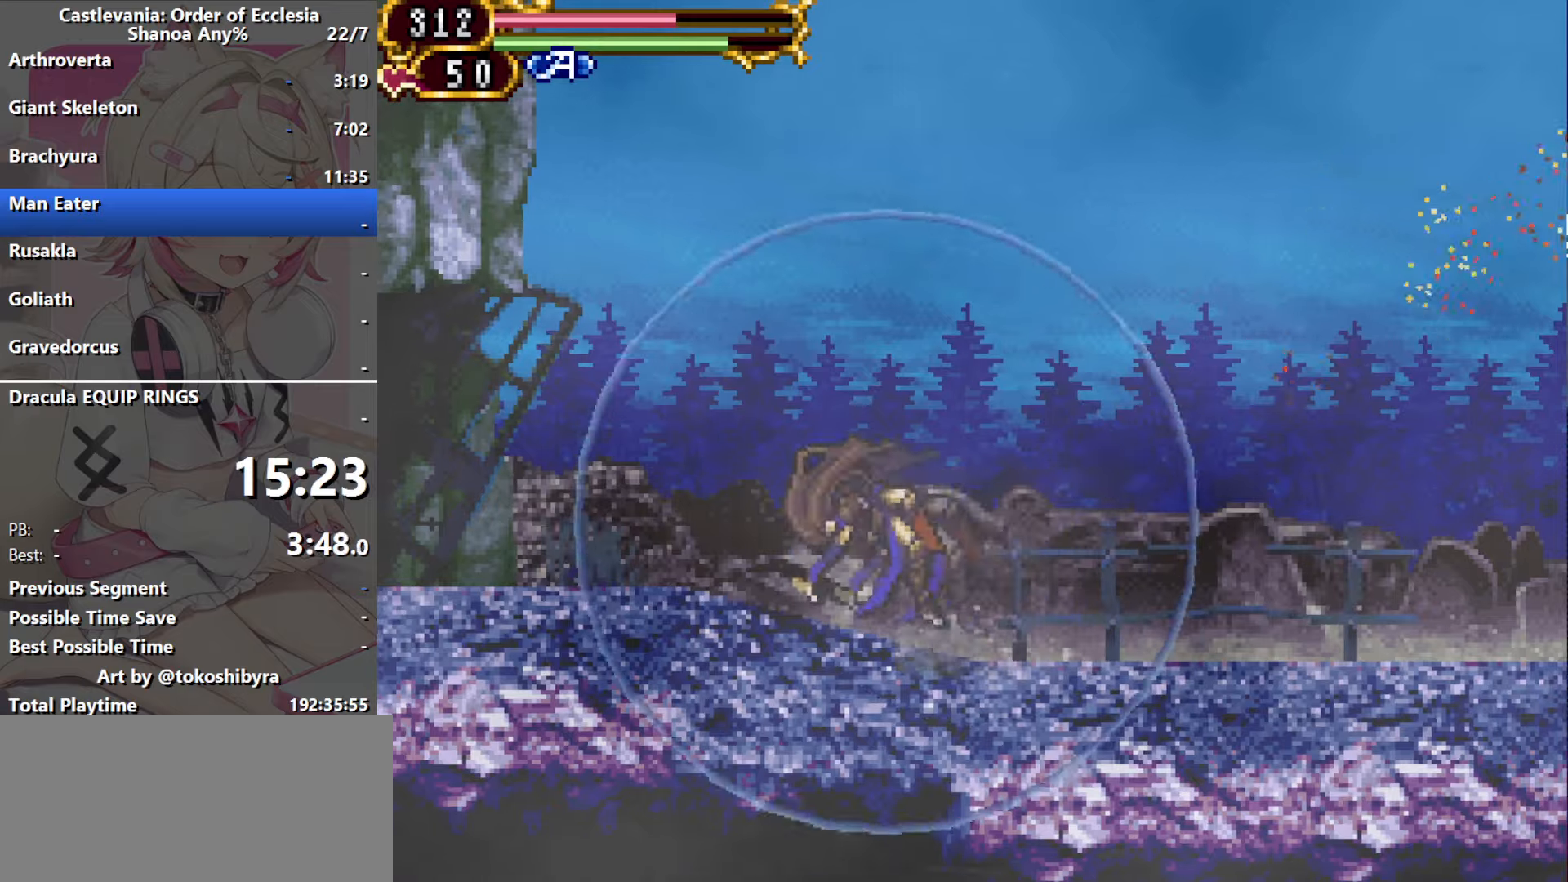
{"dt_ms": 500, "buttons": [], "events": []}
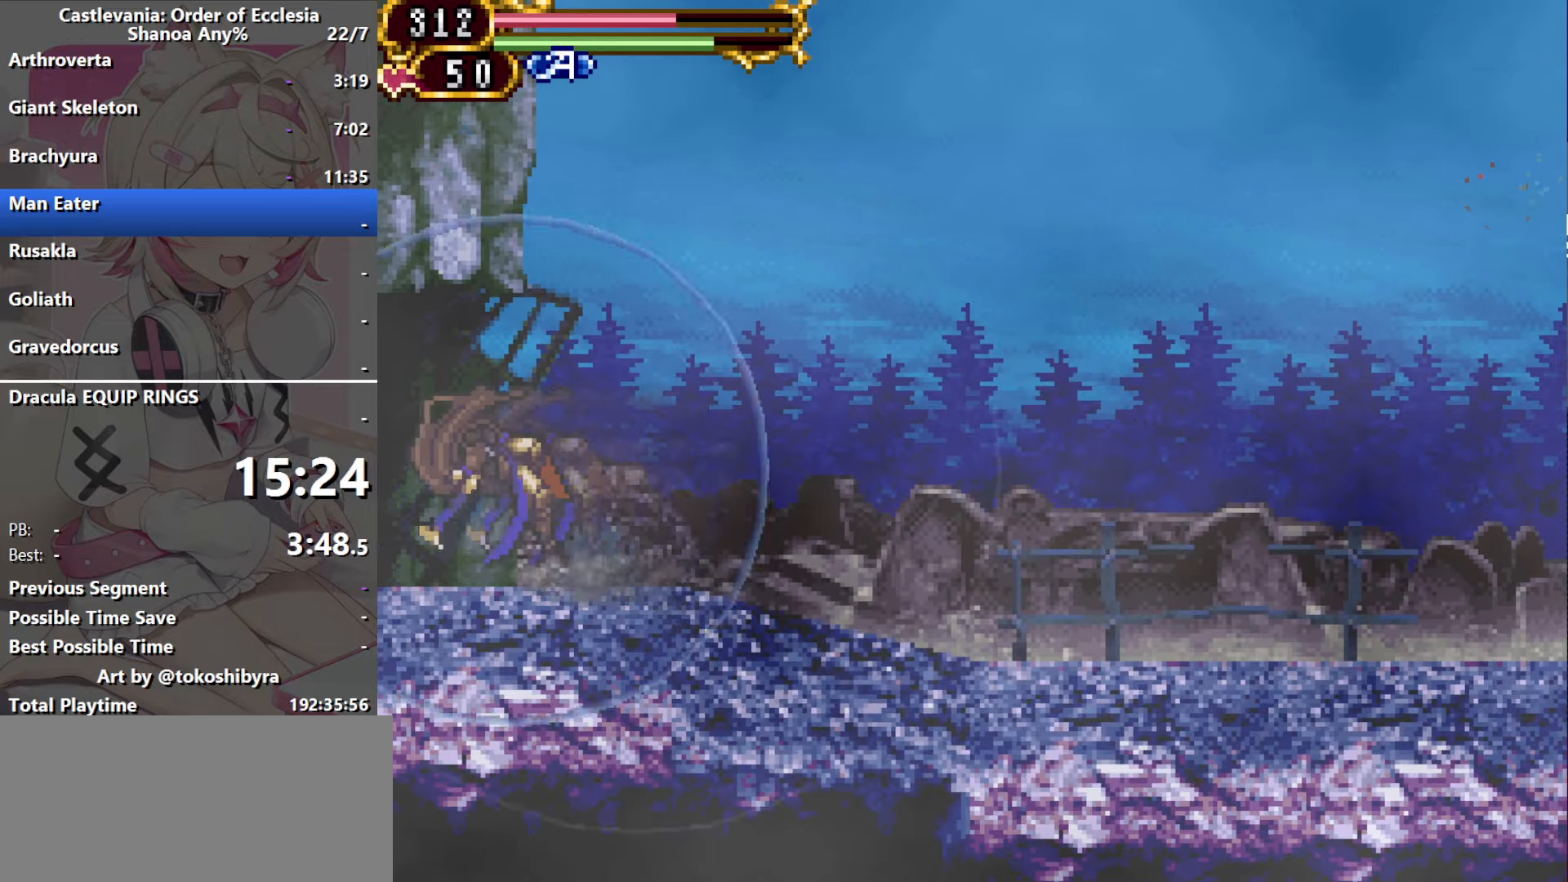
{"dt_ms": 500, "buttons": [], "events": []}
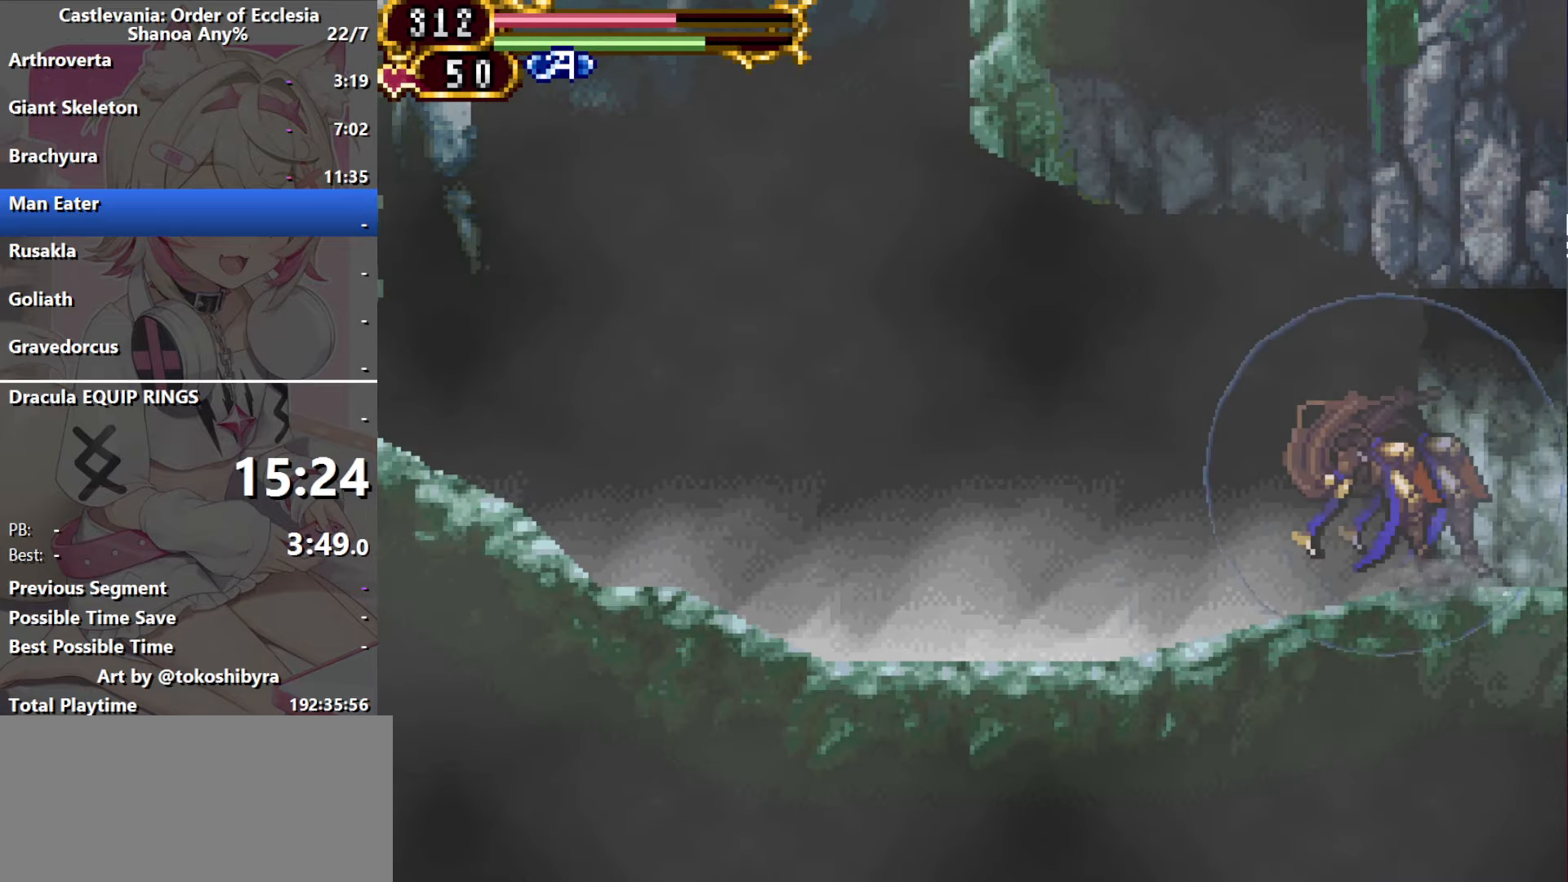
{"dt_ms": 500, "buttons": [], "events": []}
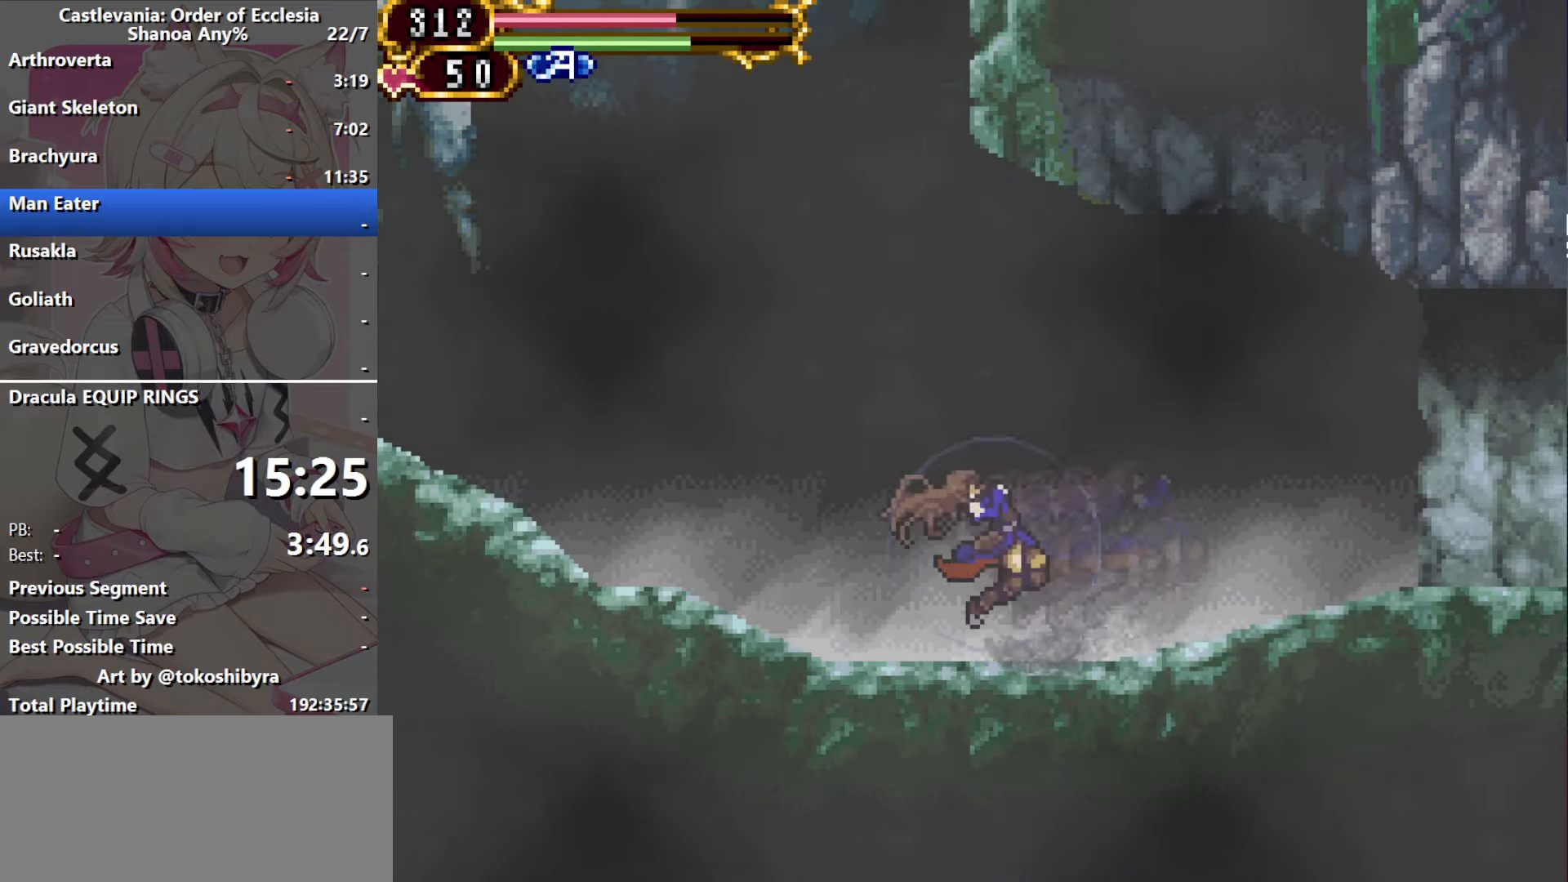
{"dt_ms": 500, "buttons": ["B", "DPAD_LEFT"], "events": [[250, "DPAD_LEFT", "down"], [367, "B", "down"]]}
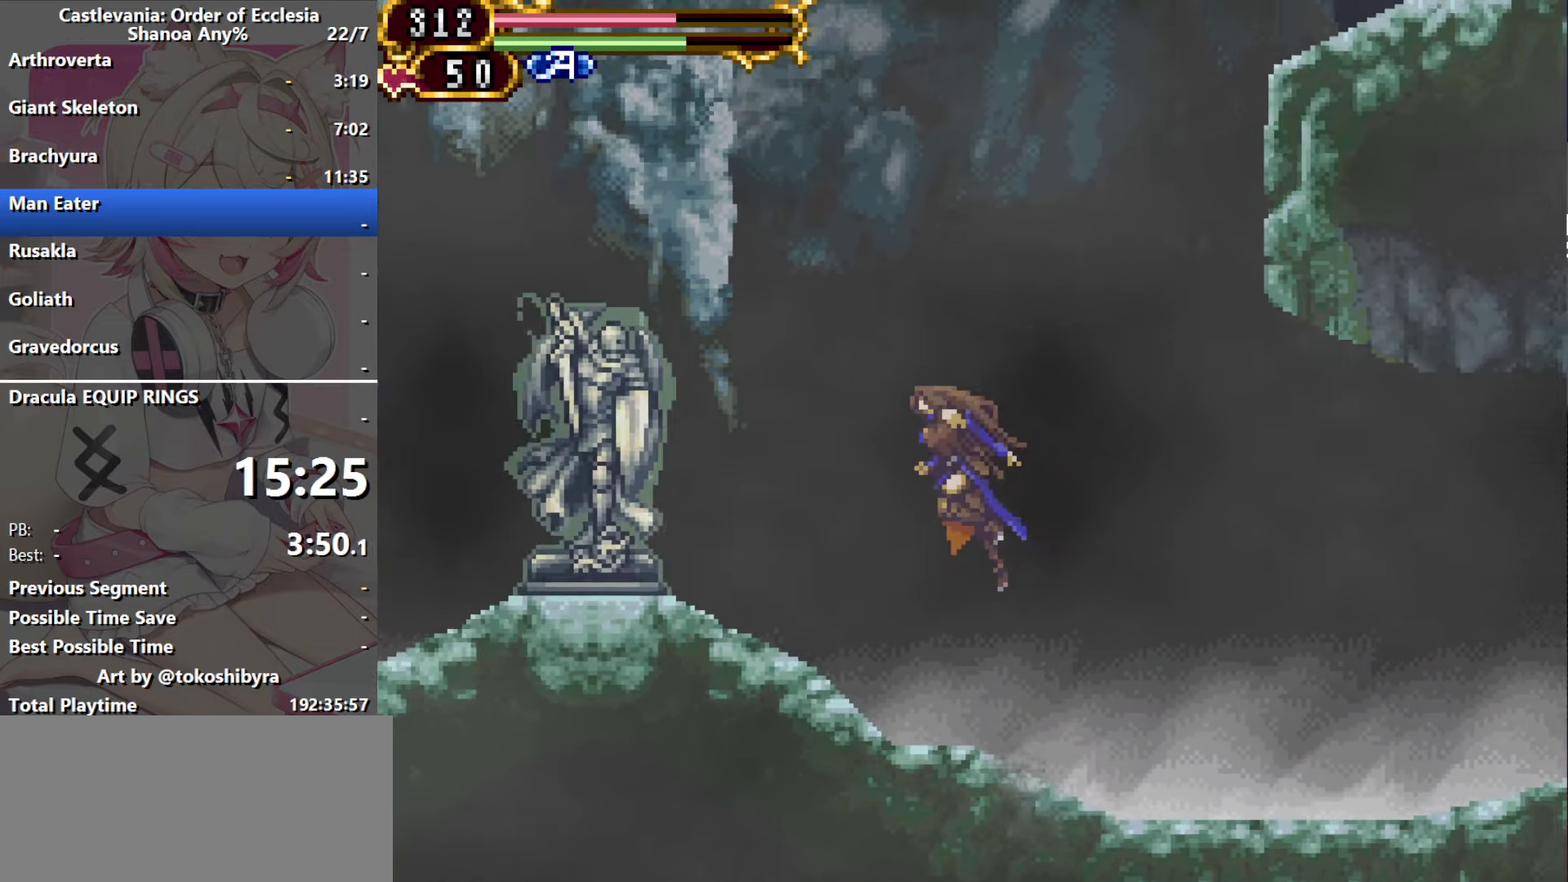
{"dt_ms": 500, "buttons": ["DPAD_LEFT"], "events": [[150, "R1", "down"], [350, "R1", "up"], [467, "B", "up"]]}
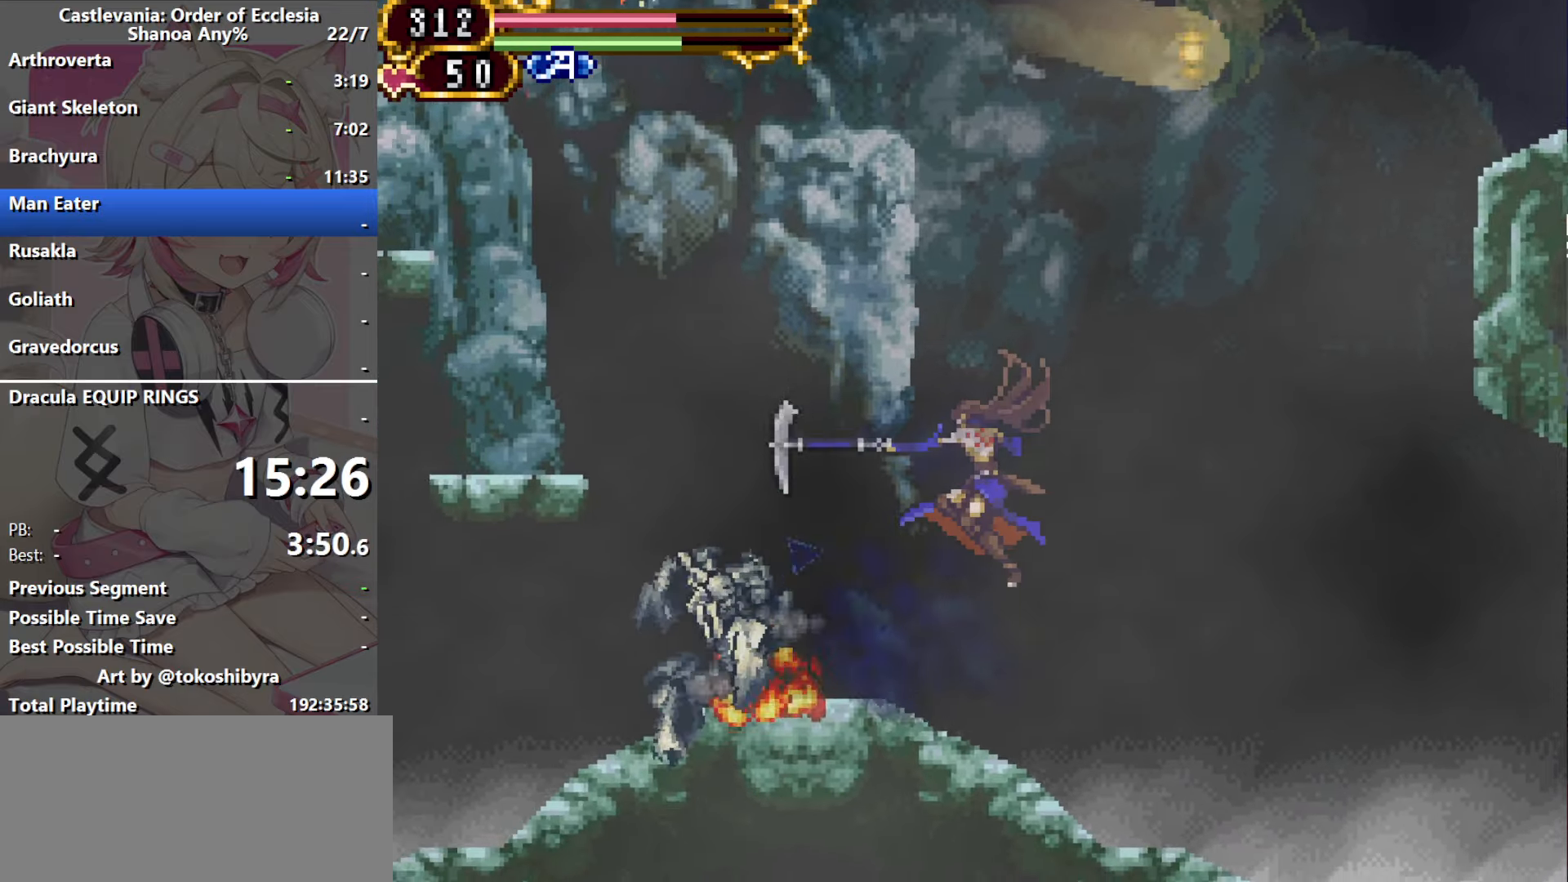
{"dt_ms": 500, "buttons": ["DPAD_UP"], "events": [[233, "DPAD_UP", "down"], [250, "DPAD_LEFT", "up"]]}
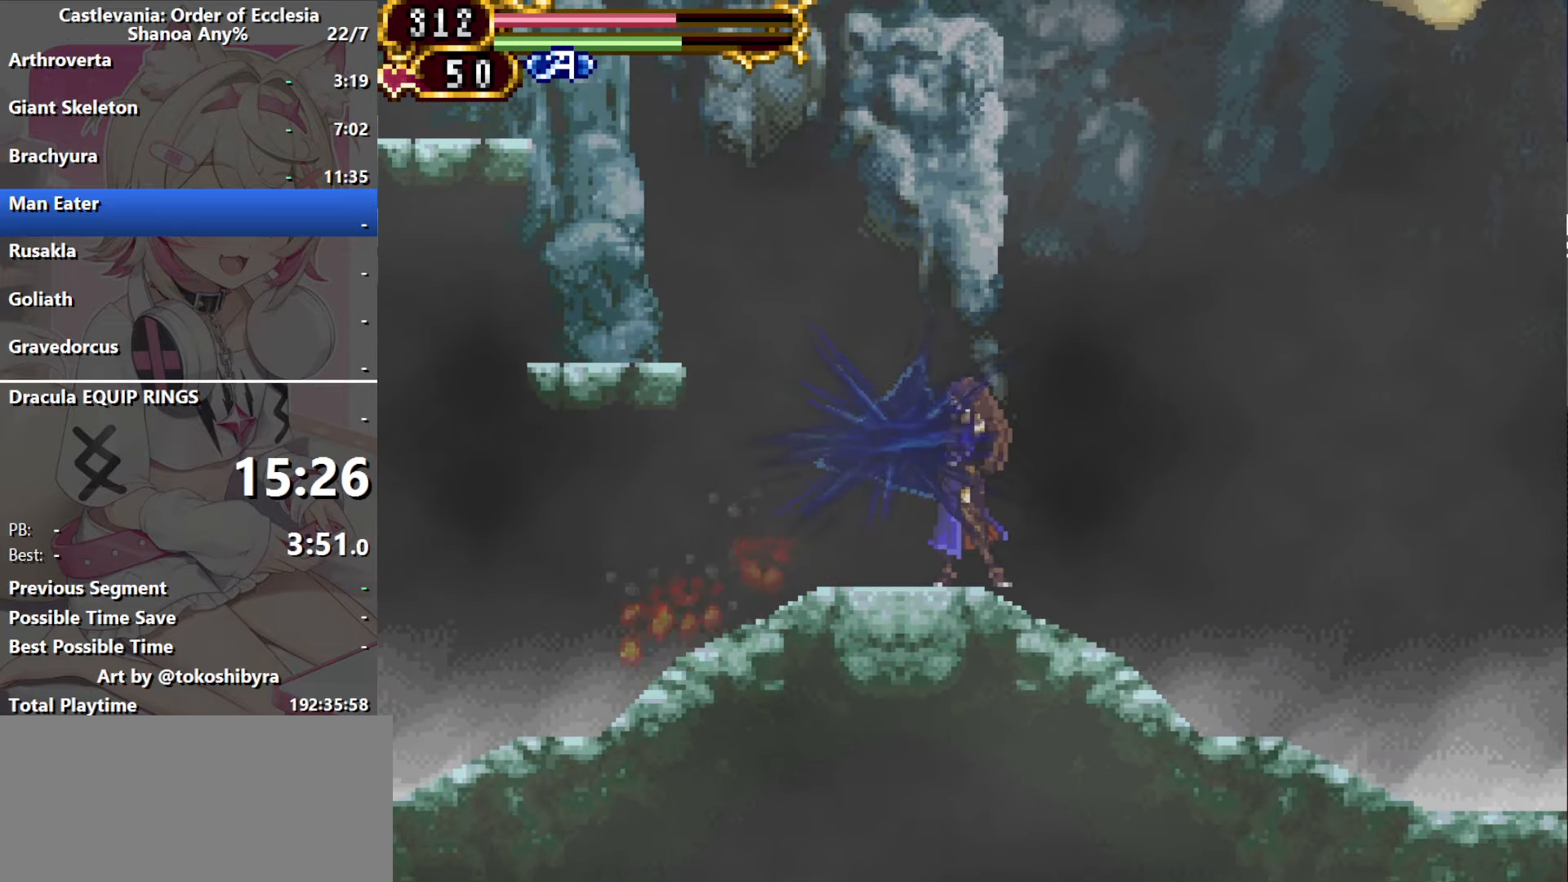
{"dt_ms": 500, "buttons": ["DPAD_UP"], "events": []}
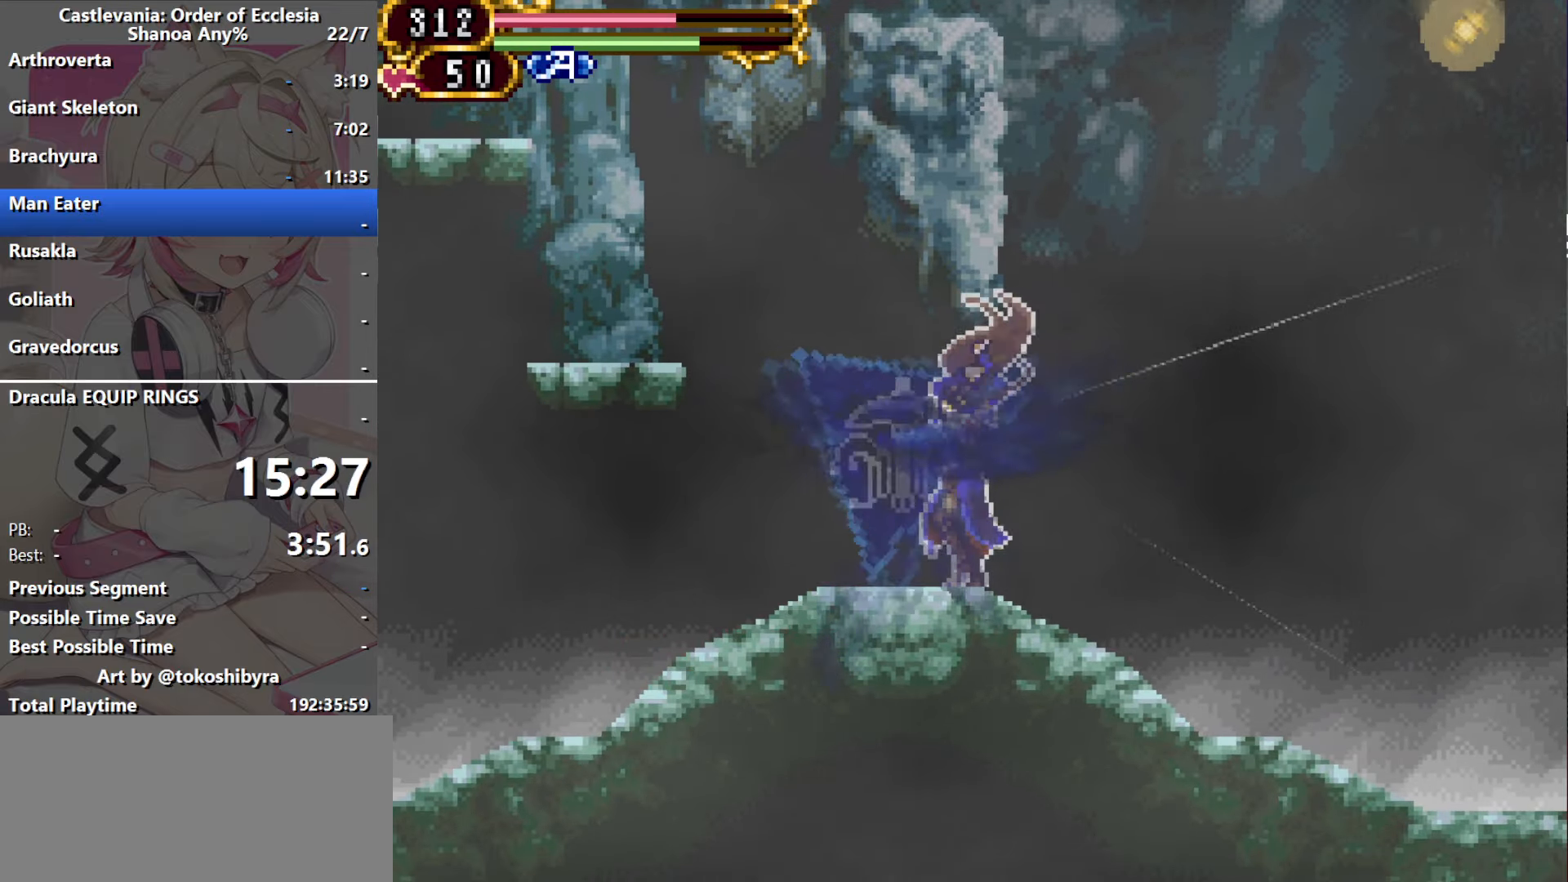
{"dt_ms": 500, "buttons": ["DPAD_UP"], "events": []}
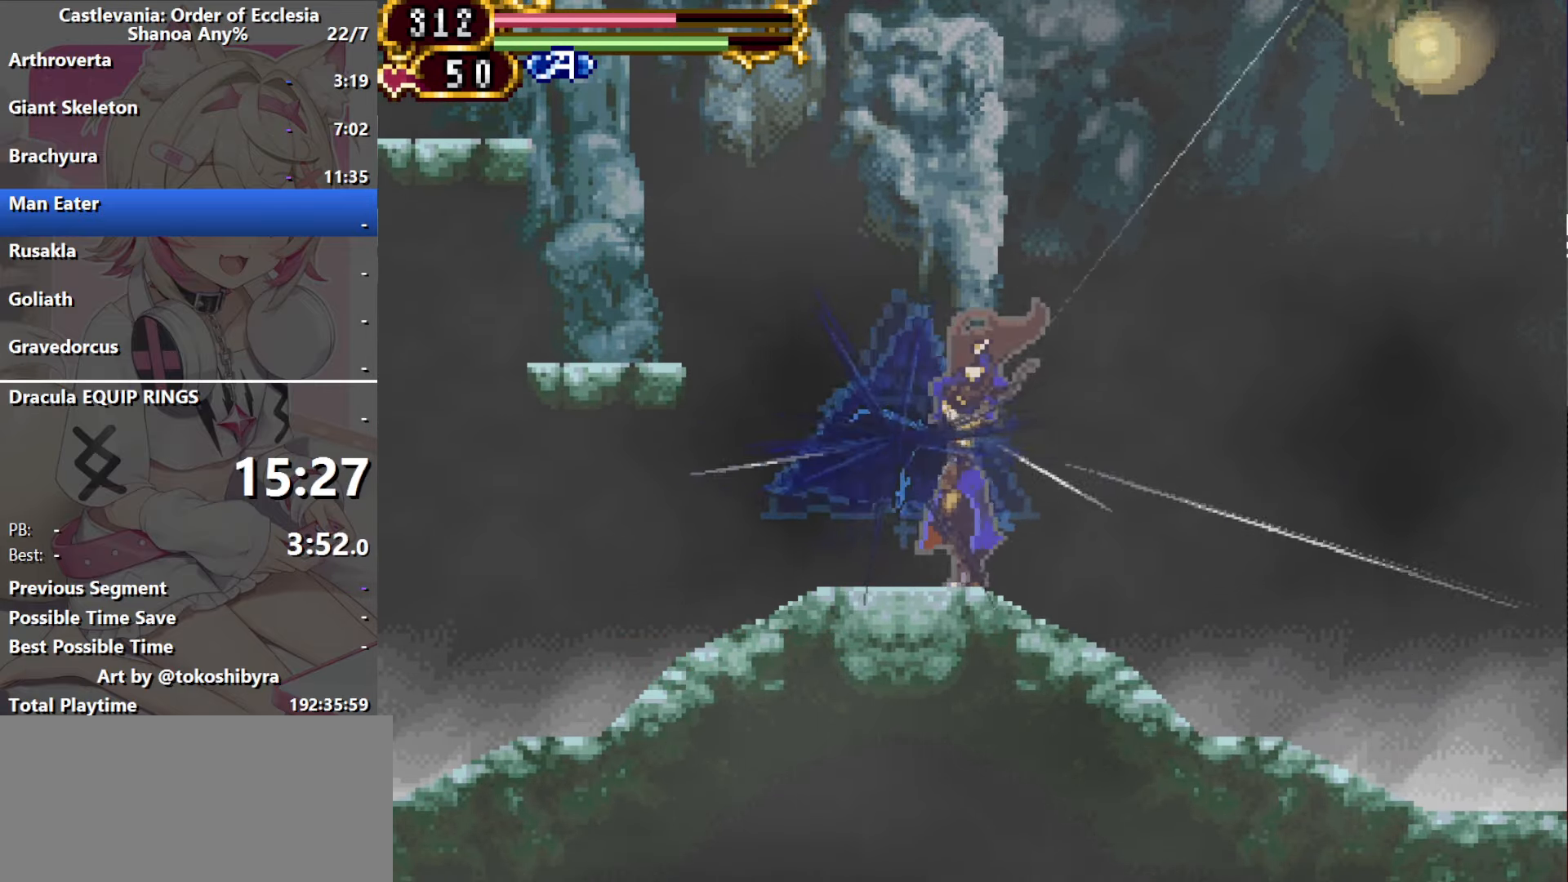
{"dt_ms": 500, "buttons": ["DPAD_UP"], "events": []}
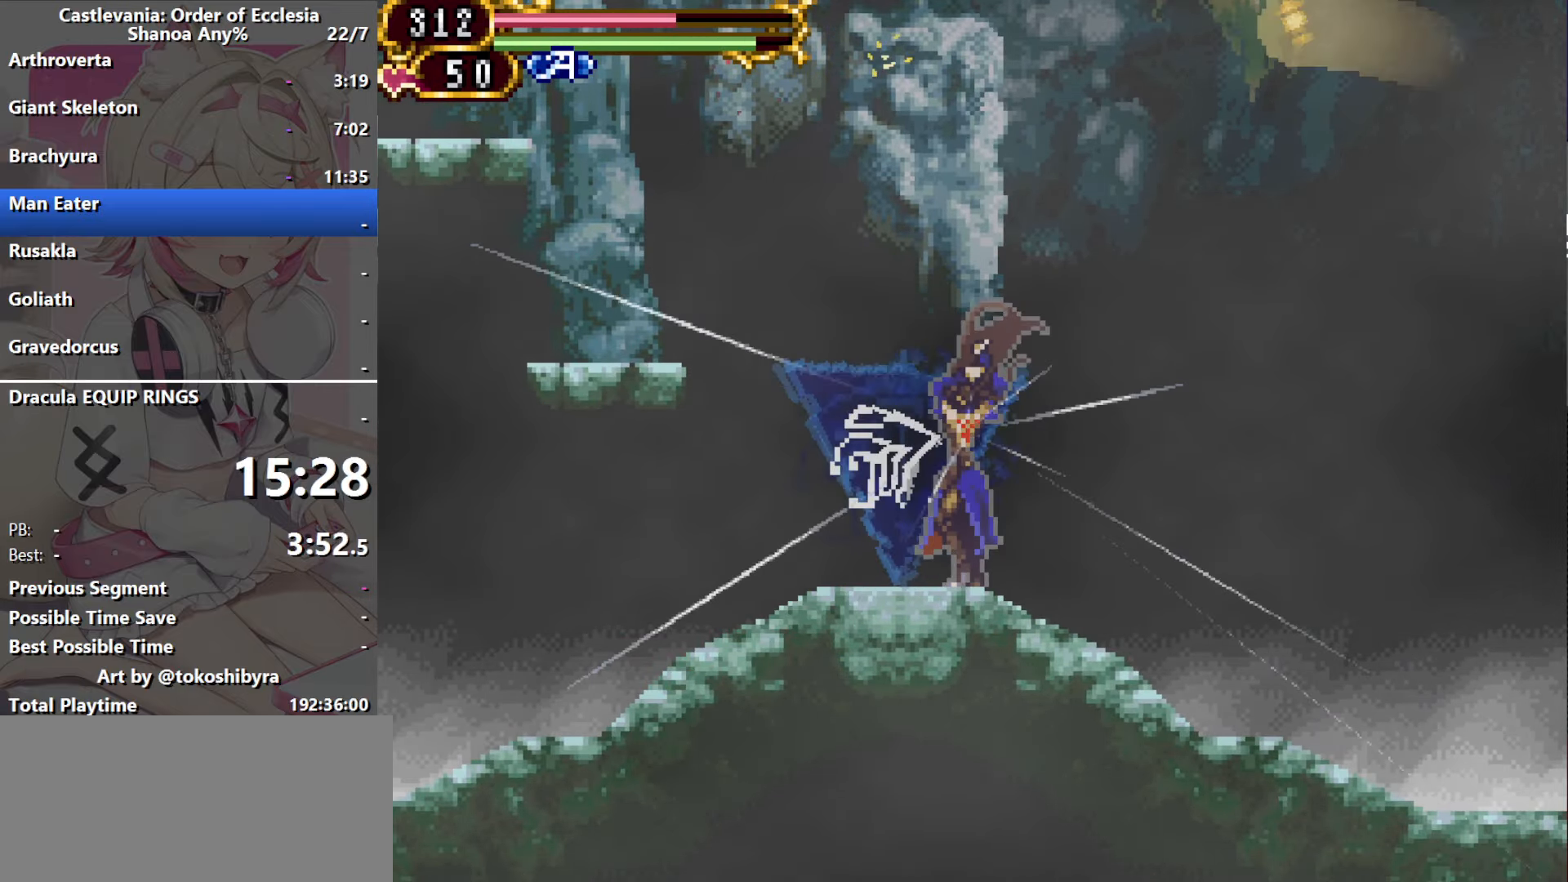
{"dt_ms": 500, "buttons": ["DPAD_UP"], "events": []}